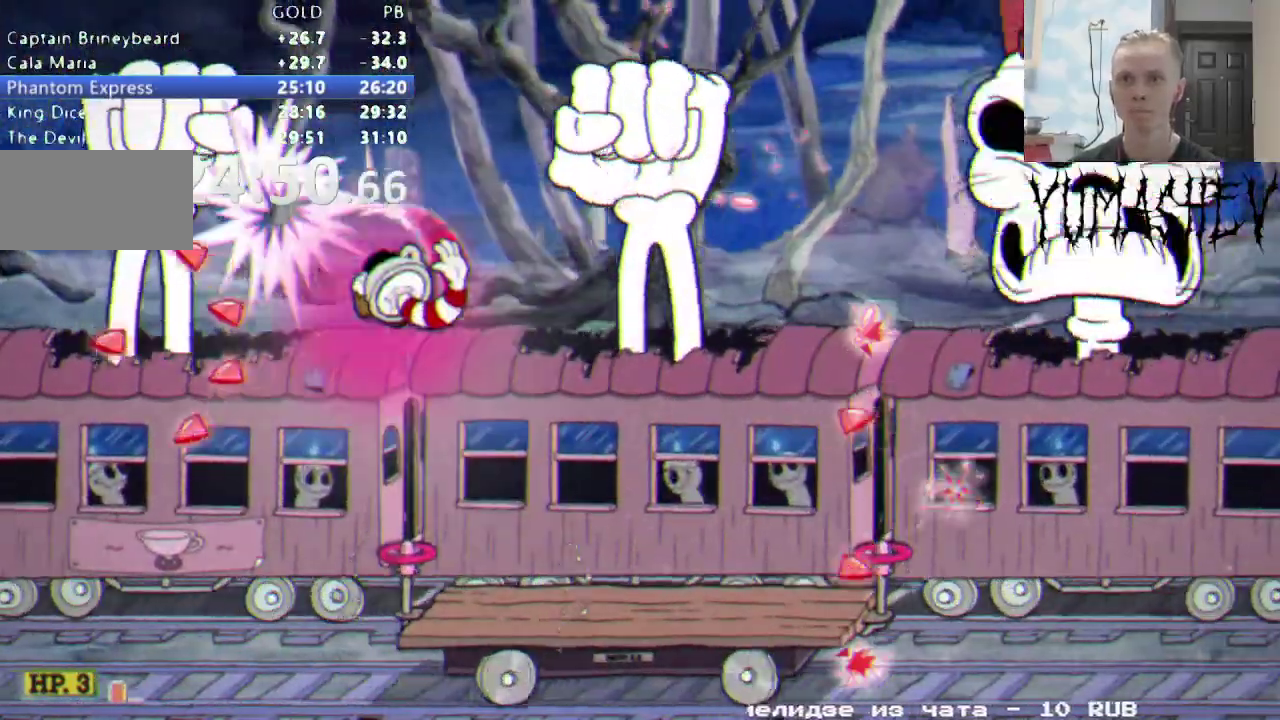
Gameplay with a controller (Nintendo layout); each line is a JSON object with the inputs held at the frame after it. "events" lists button and stick changes between this image and that frame as [ms after this image, input, new state], when the widget could be followed in between. Not read: DPAD_RIGHT L3 R1 R3 SELECT START Y.
{"buttons": ["X"], "events": [[450, "X", "down"]]}
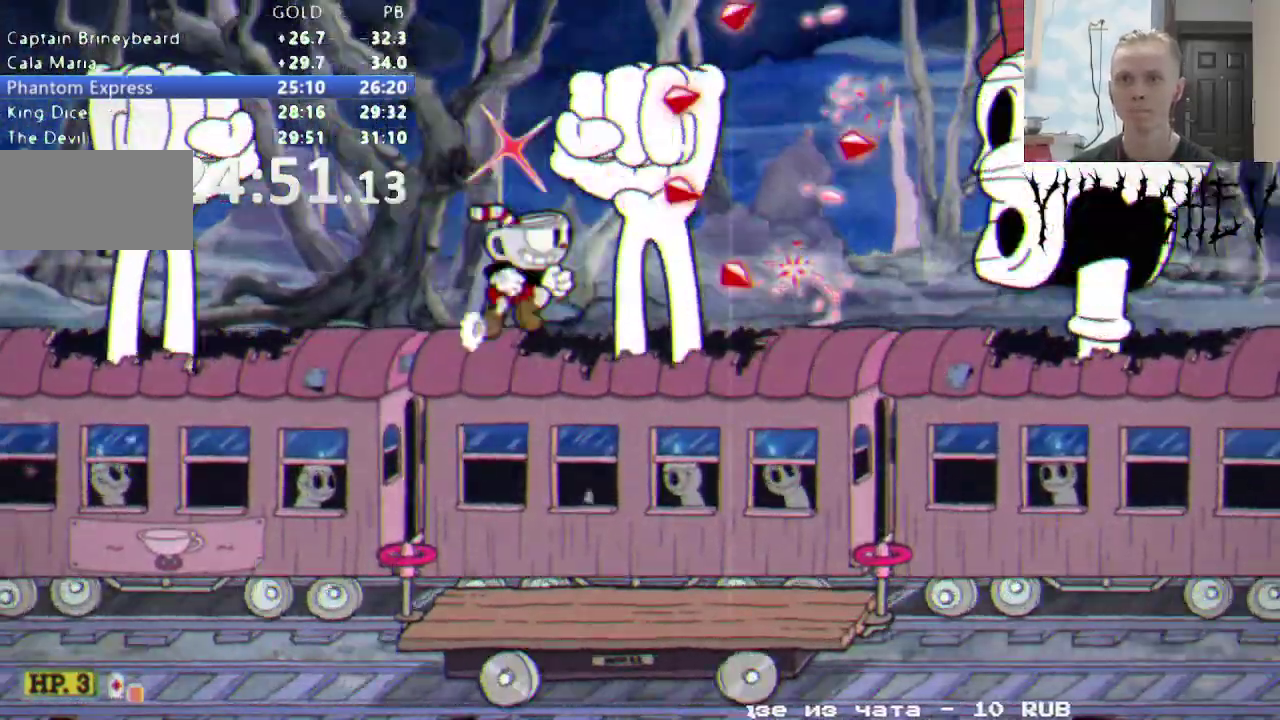
{"buttons": ["B", "DPAD_UP"]}
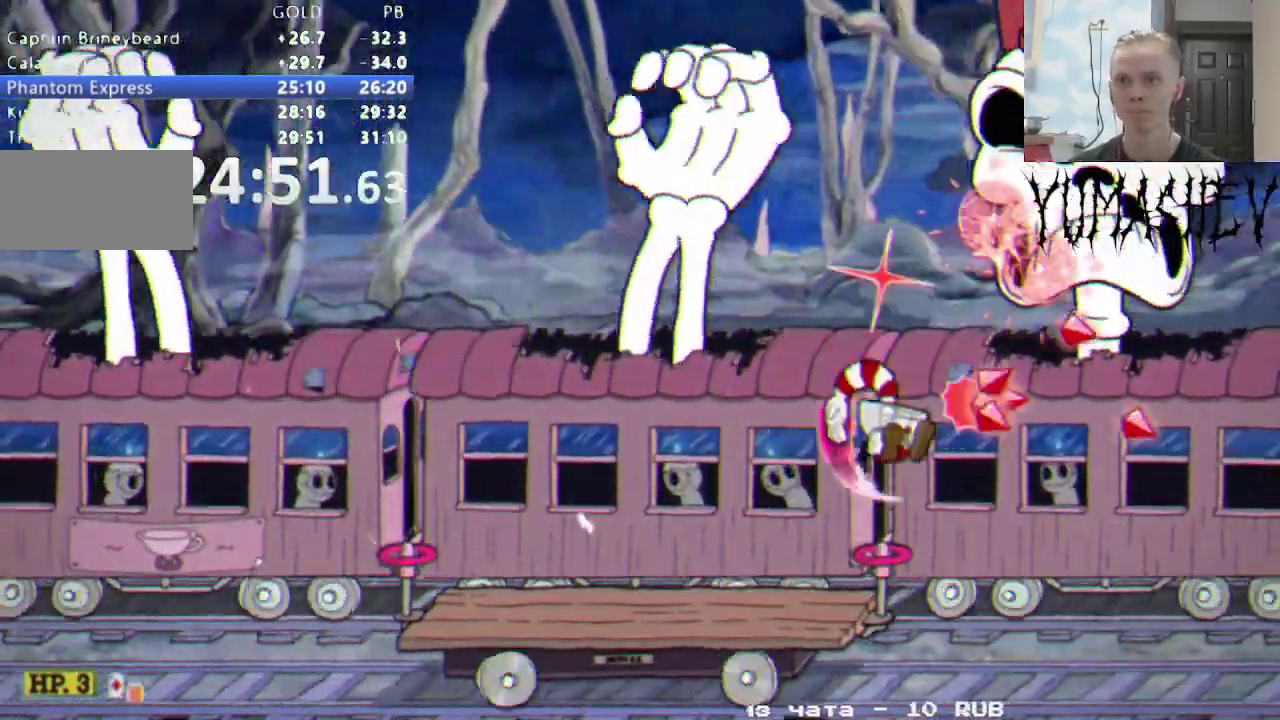
{"buttons": ["DPAD_UP"]}
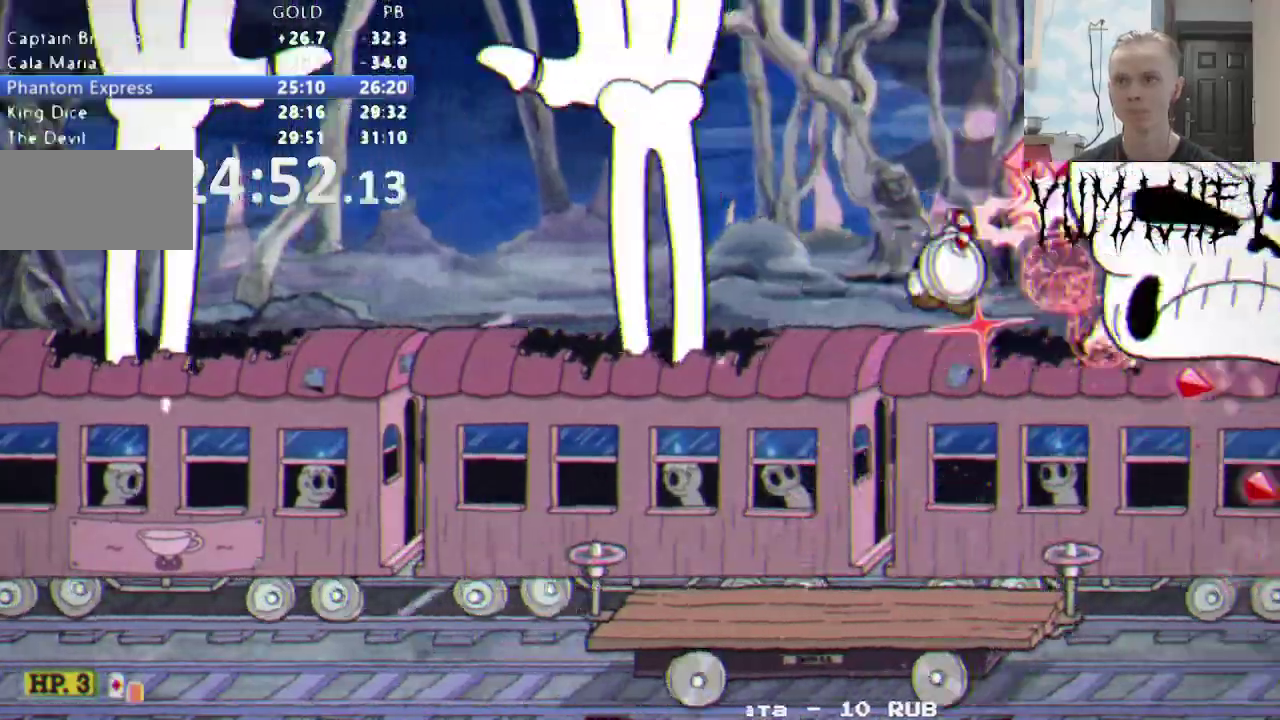
{"buttons": ["DPAD_UP"], "events": [[67, "A", "down"], [117, "A", "up"], [333, "L1", "down"], [350, "A", "down"], [417, "L1", "up"], [433, "A", "up"]]}
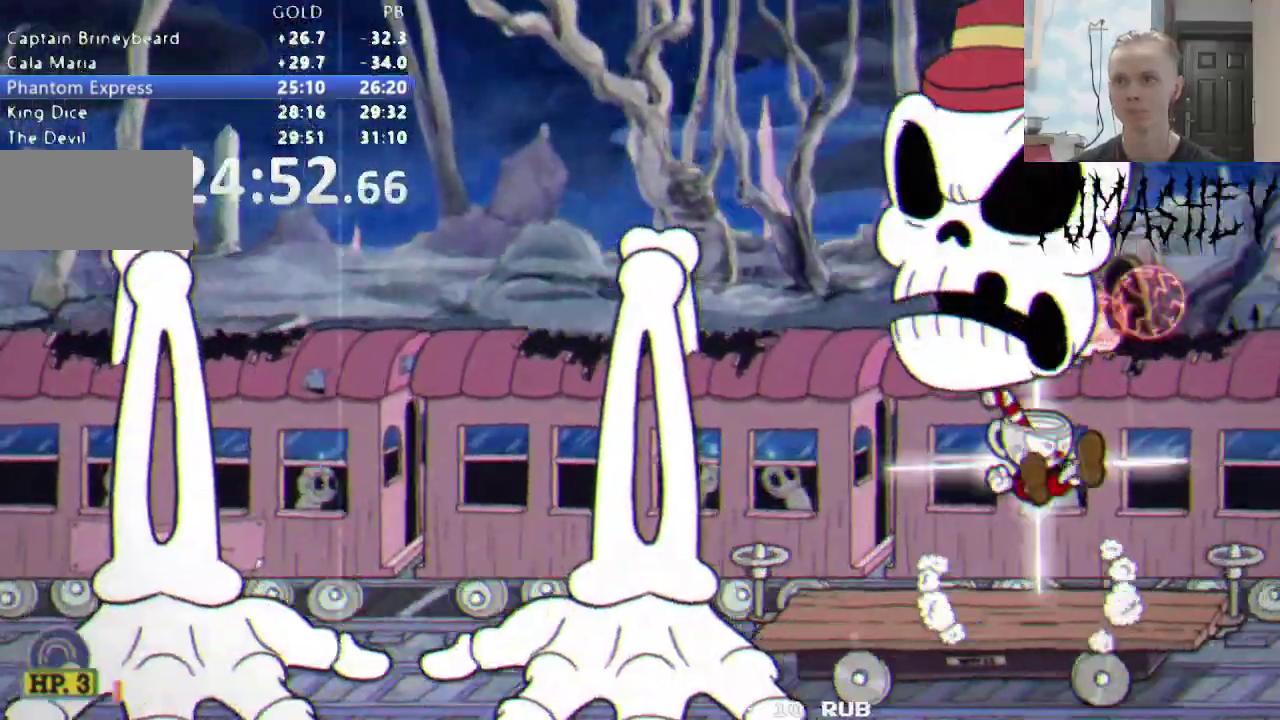
{"buttons": ["DPAD_UP"], "events": [[183, "L1", "down"], [300, "L1", "up"]]}
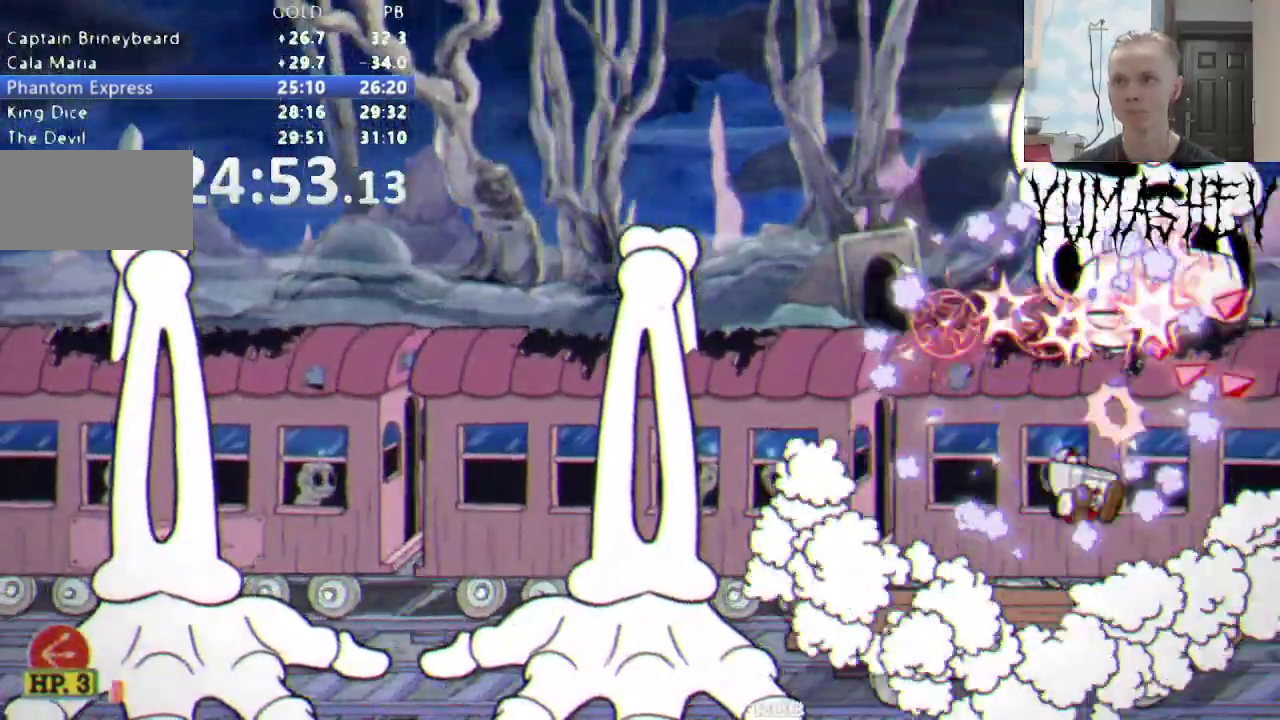
{"buttons": ["DPAD_UP"], "events": []}
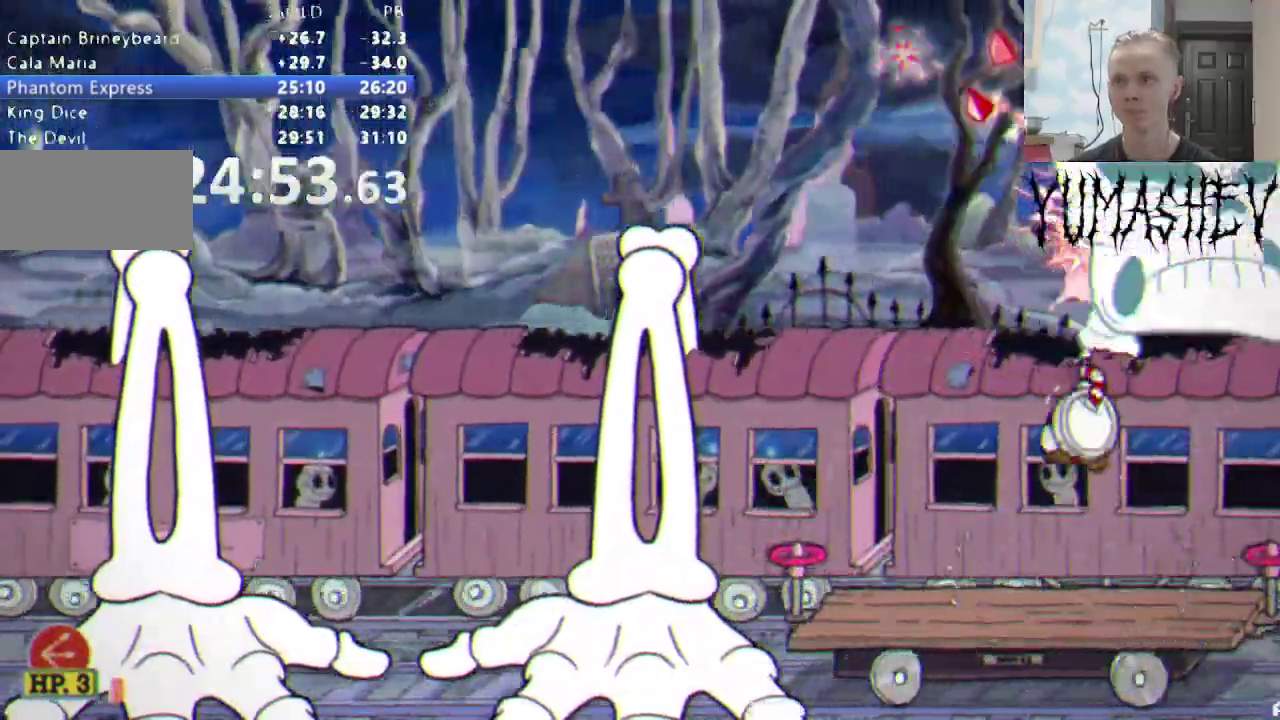
{"buttons": ["DPAD_UP"], "events": []}
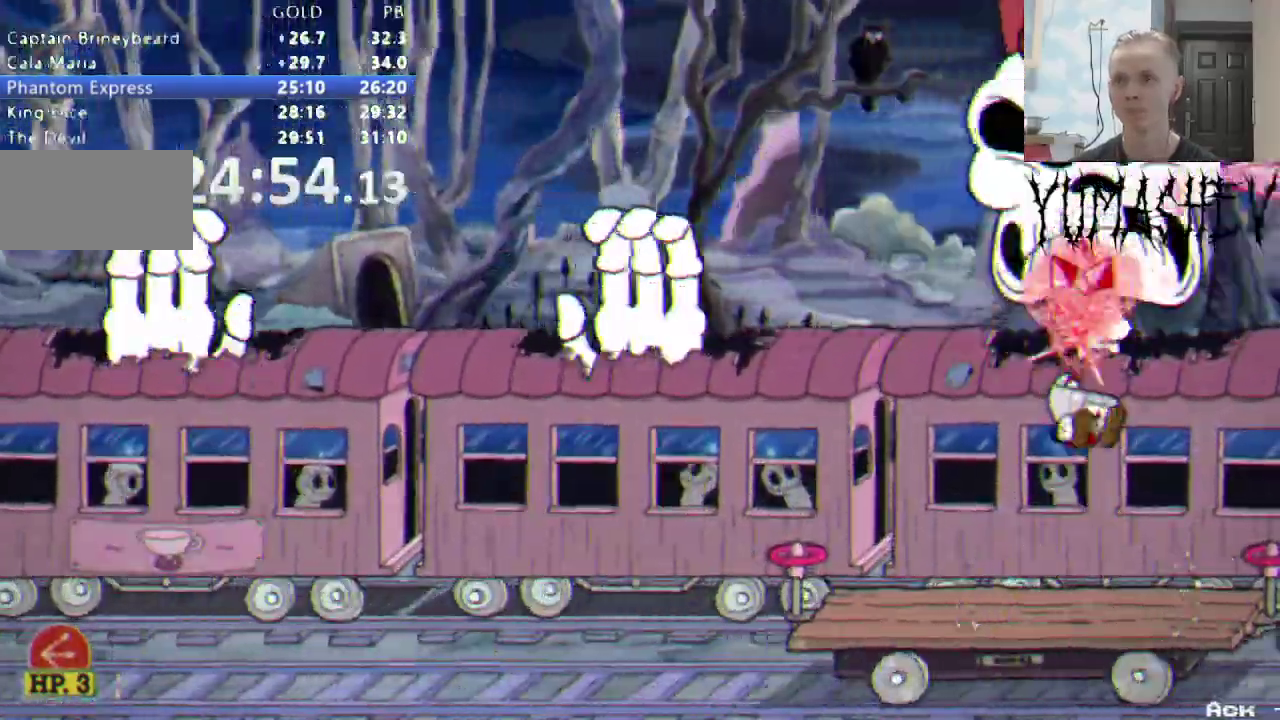
{"buttons": ["DPAD_UP"], "events": []}